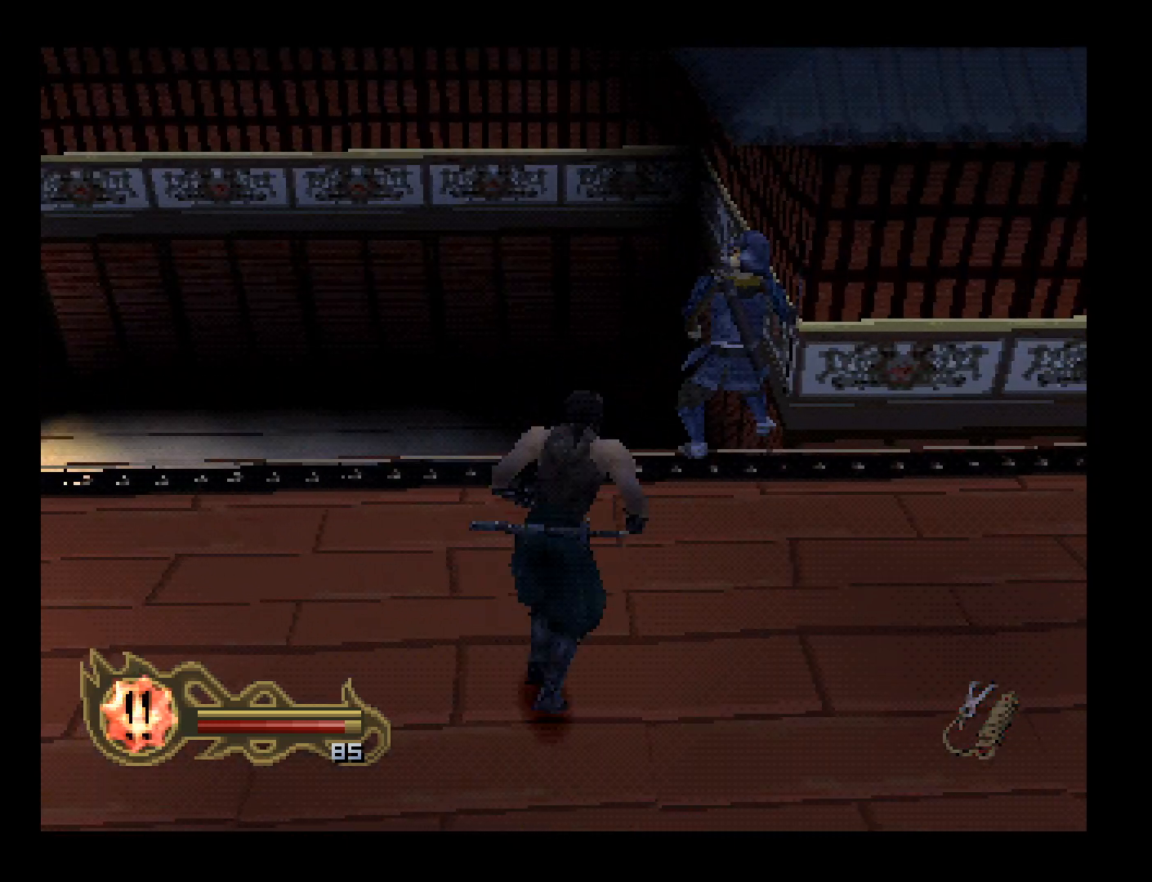
Gameplay with a controller (PlayStation layout); each line is a JSON object with the inputs held at the frame after it. "events" lists button and stick changes between this image and that frame as [ms after this image, input, new state], when the widget could be followed in between. This document gives stick clicks only as held states, not as events. Not read: R1 R3 right_stick.
{"buttons": ["SQUARE"], "left_stick": "center", "events": [[200, "SQUARE", "down"], [267, "DPAD_RIGHT", "up"], [267, "SQUARE", "up"], [333, "DPAD_UP", "up"], [333, "SQUARE", "down"], [433, "SQUARE", "up"], [467, "SQUARE", "down"]]}
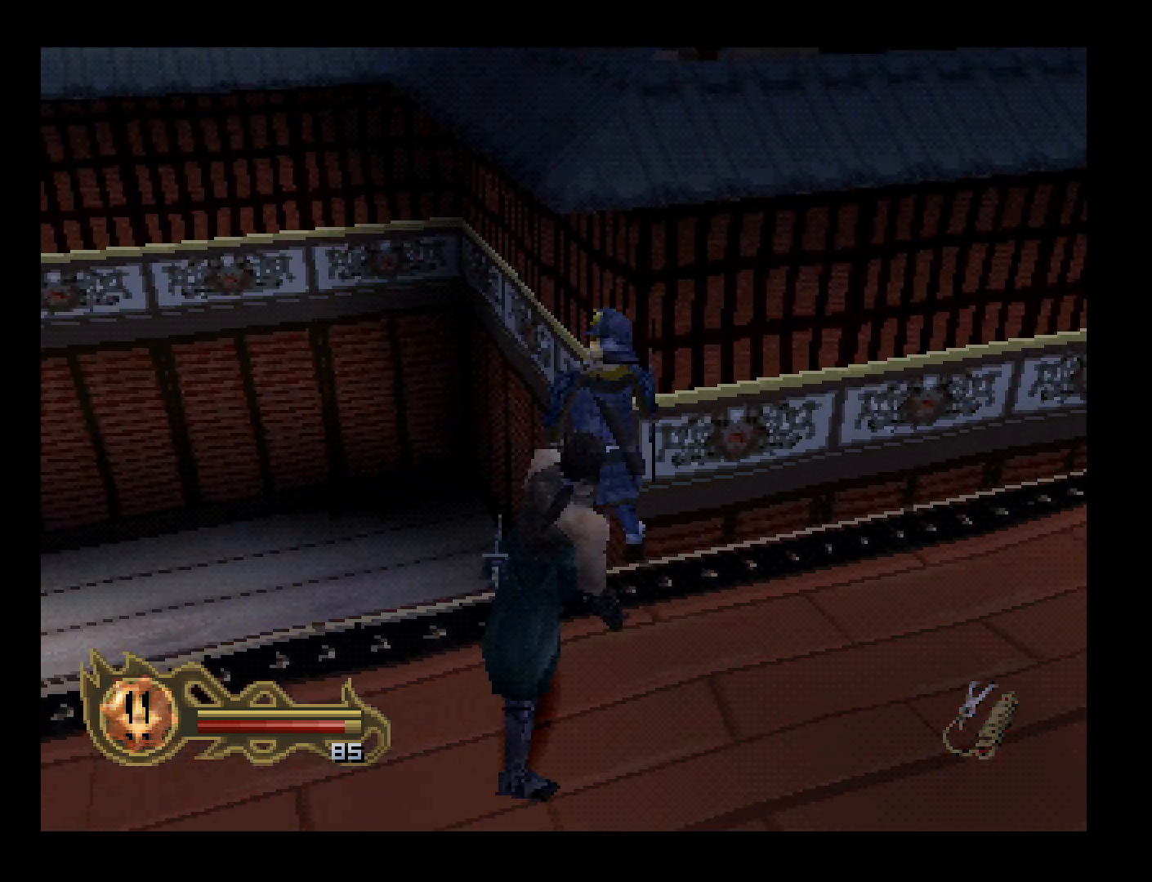
{"buttons": ["SQUARE"], "left_stick": "center", "events": [[67, "SQUARE", "up"], [100, "SQUARE", "down"], [200, "SQUARE", "up"], [233, "SQUARE", "down"], [333, "SQUARE", "up"], [400, "SQUARE", "down"], [467, "SQUARE", "up"], [500, "SQUARE", "down"]]}
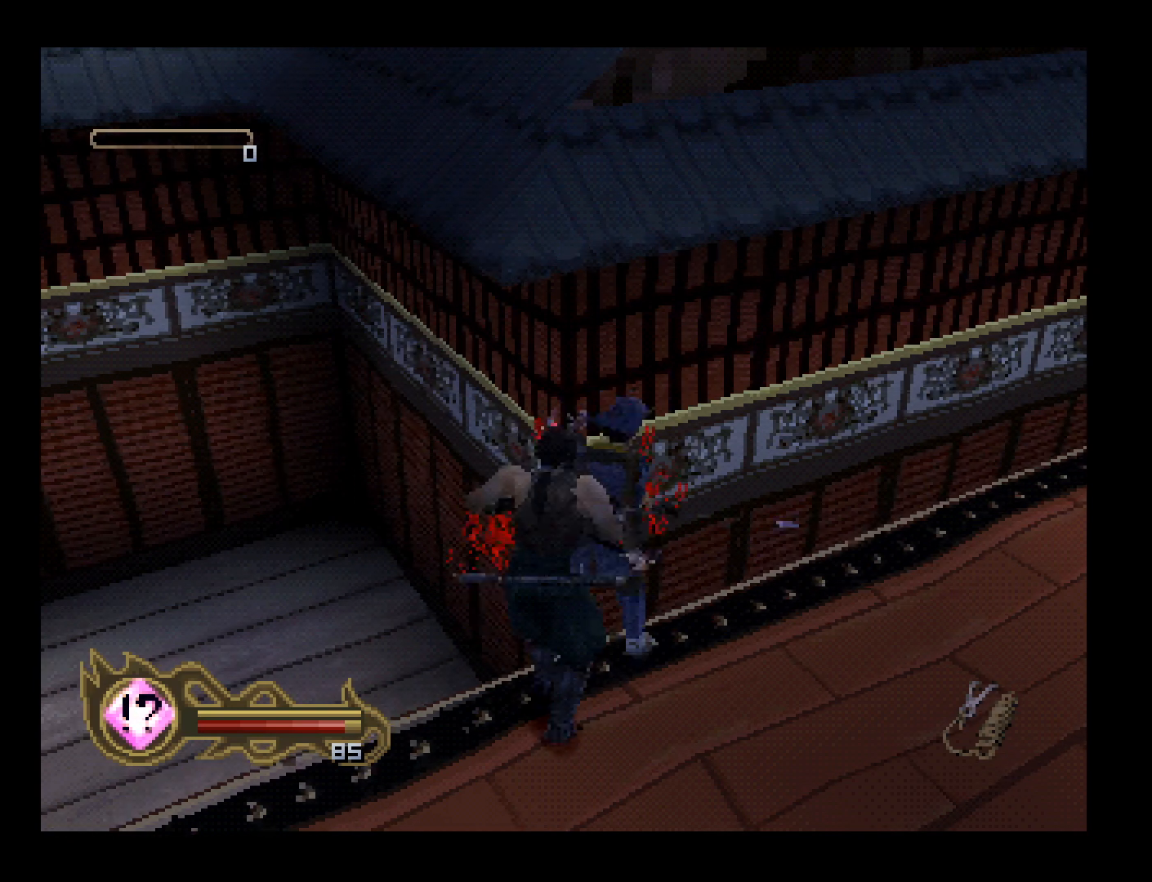
{"buttons": ["DPAD_DOWN", "DPAD_RIGHT"], "left_stick": "center", "events": [[100, "SQUARE", "up"], [300, "DPAD_DOWN", "down"], [300, "DPAD_RIGHT", "down"]]}
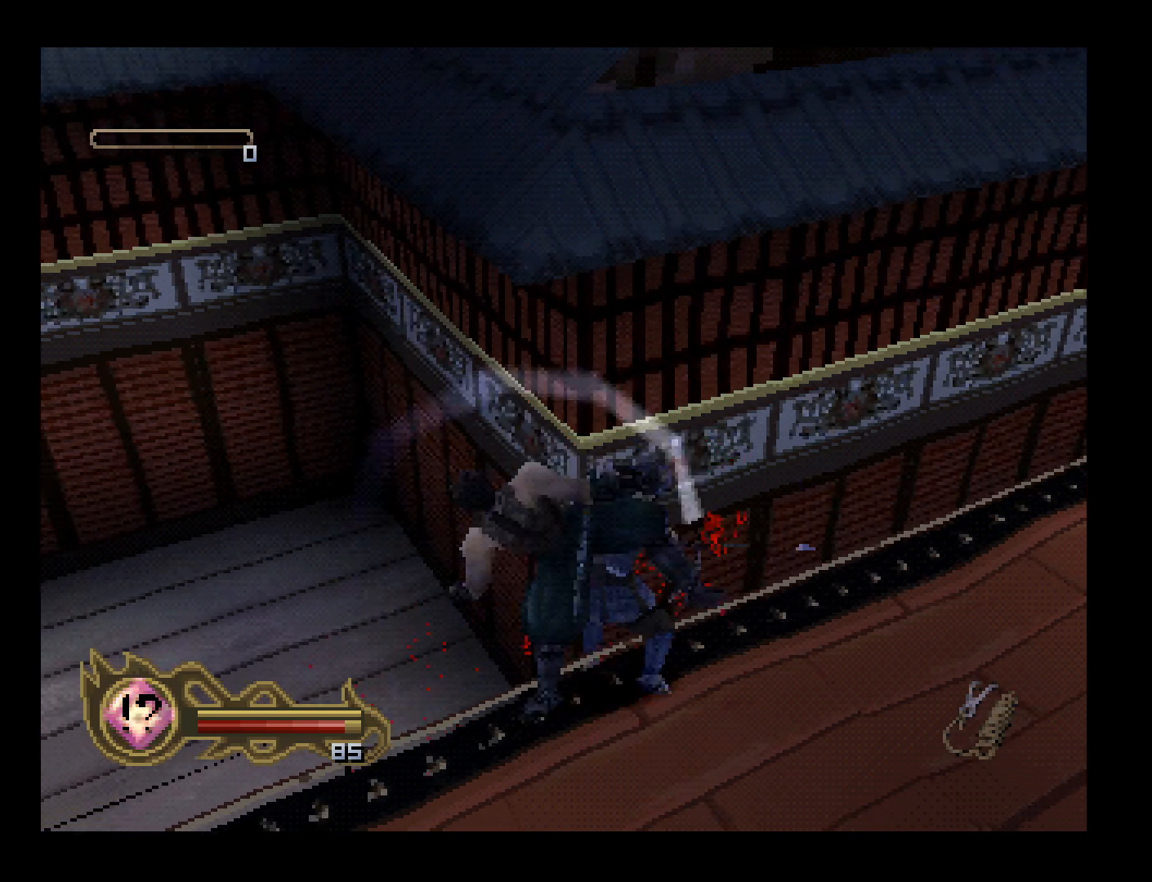
{"buttons": ["DPAD_DOWN", "DPAD_LEFT"], "left_stick": "center", "events": [[267, "DPAD_RIGHT", "up"], [333, "DPAD_LEFT", "down"]]}
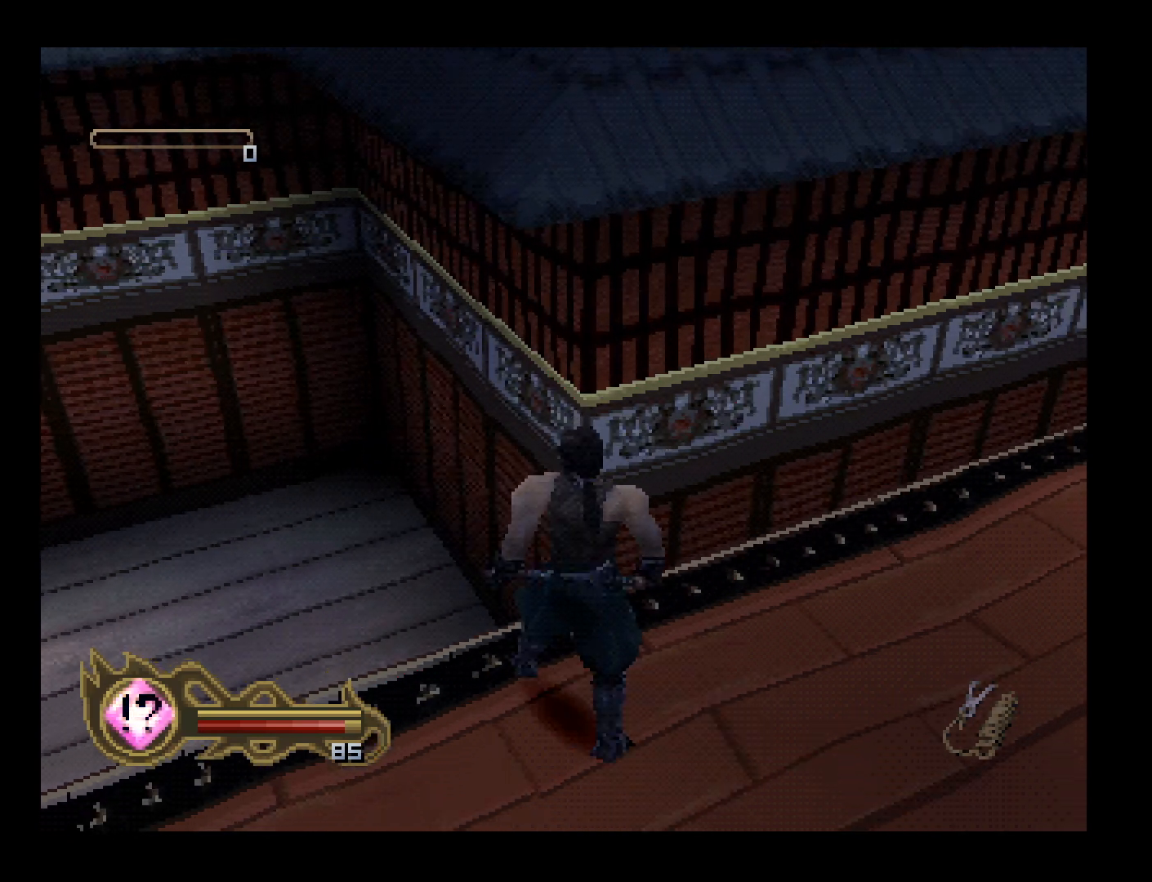
{"buttons": ["DPAD_DOWN", "DPAD_LEFT"], "left_stick": "center", "events": []}
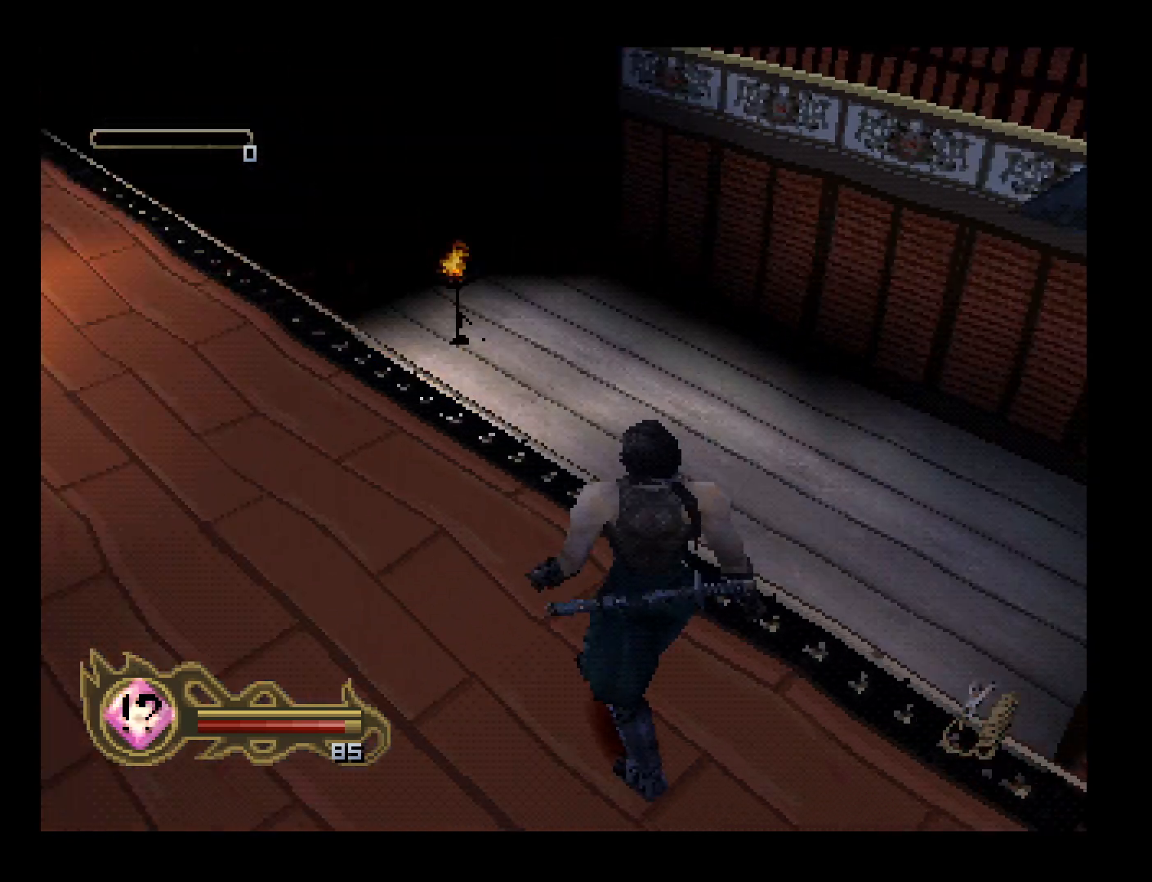
{"buttons": ["DPAD_UP"], "left_stick": "center", "events": [[67, "DPAD_DOWN", "up"], [100, "DPAD_UP", "down"], [500, "DPAD_LEFT", "up"]]}
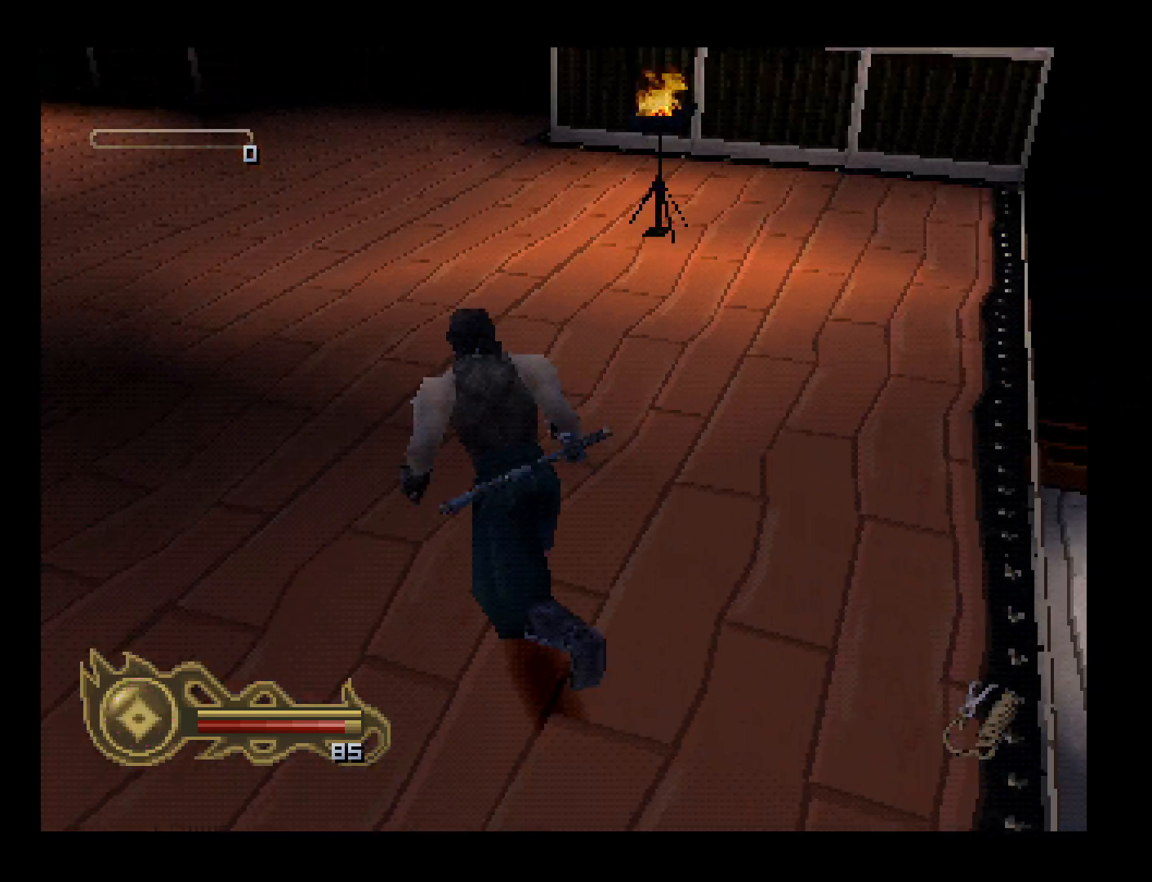
{"buttons": ["DPAD_UP"], "left_stick": "center", "events": [[267, "DPAD_RIGHT", "down"], [467, "DPAD_RIGHT", "up"]]}
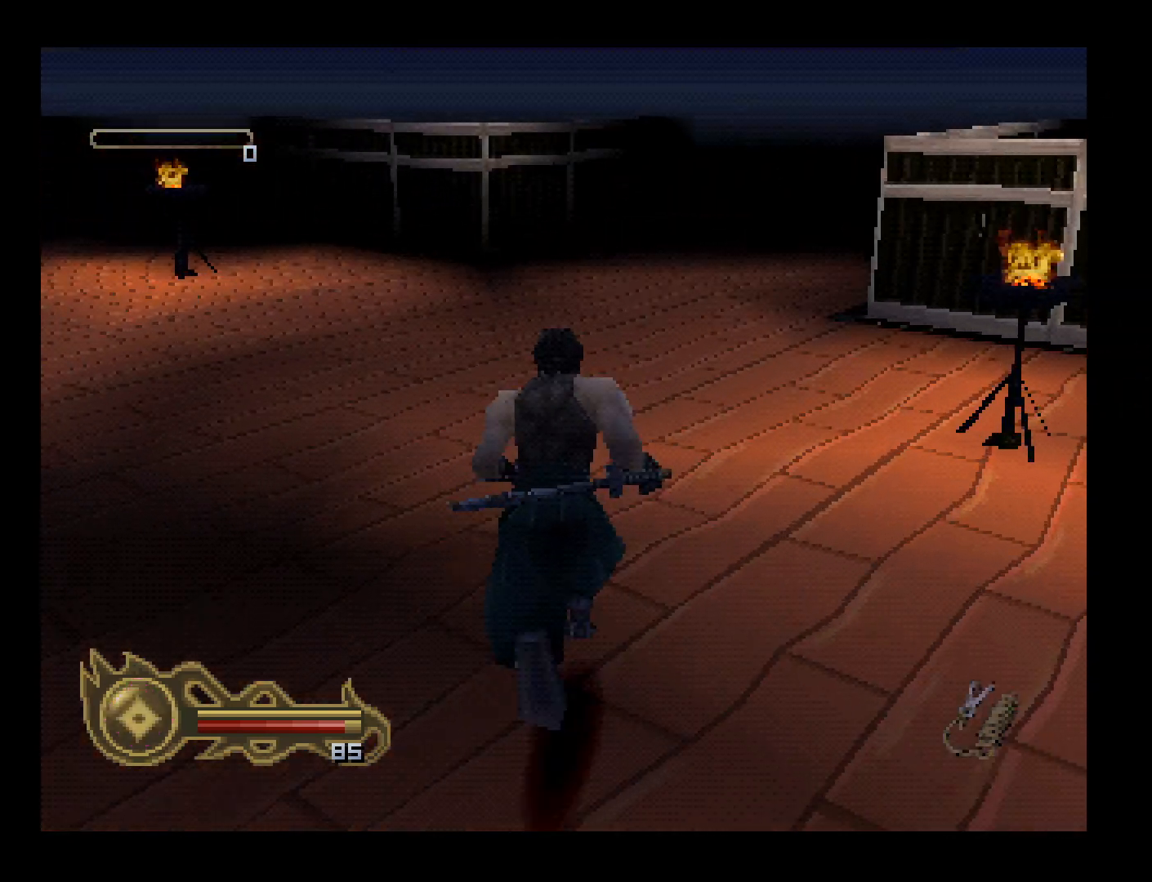
{"buttons": ["DPAD_UP"], "left_stick": "center", "events": []}
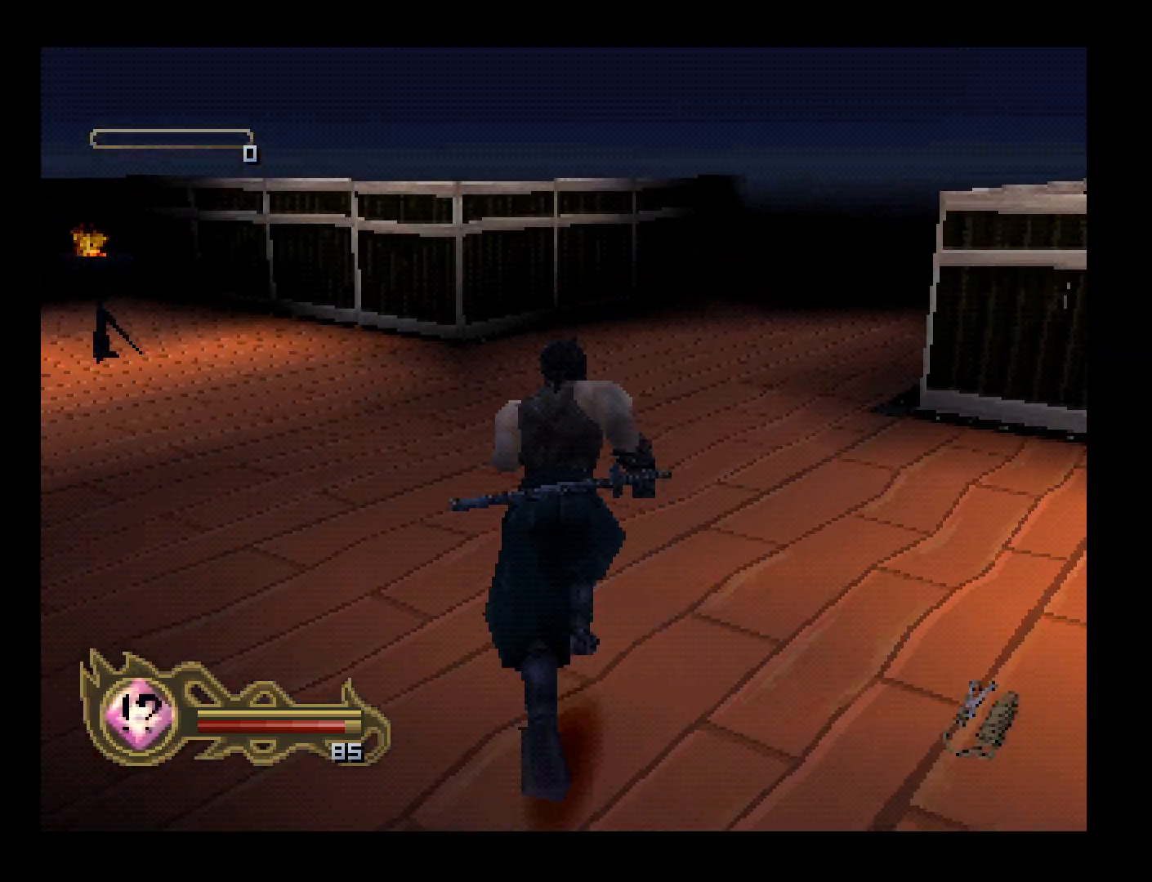
{"buttons": ["DPAD_UP", "DPAD_RIGHT"], "left_stick": "center", "events": [[167, "DPAD_RIGHT", "down"], [200, "DPAD_RIGHT", "up"], [267, "DPAD_RIGHT", "down"]]}
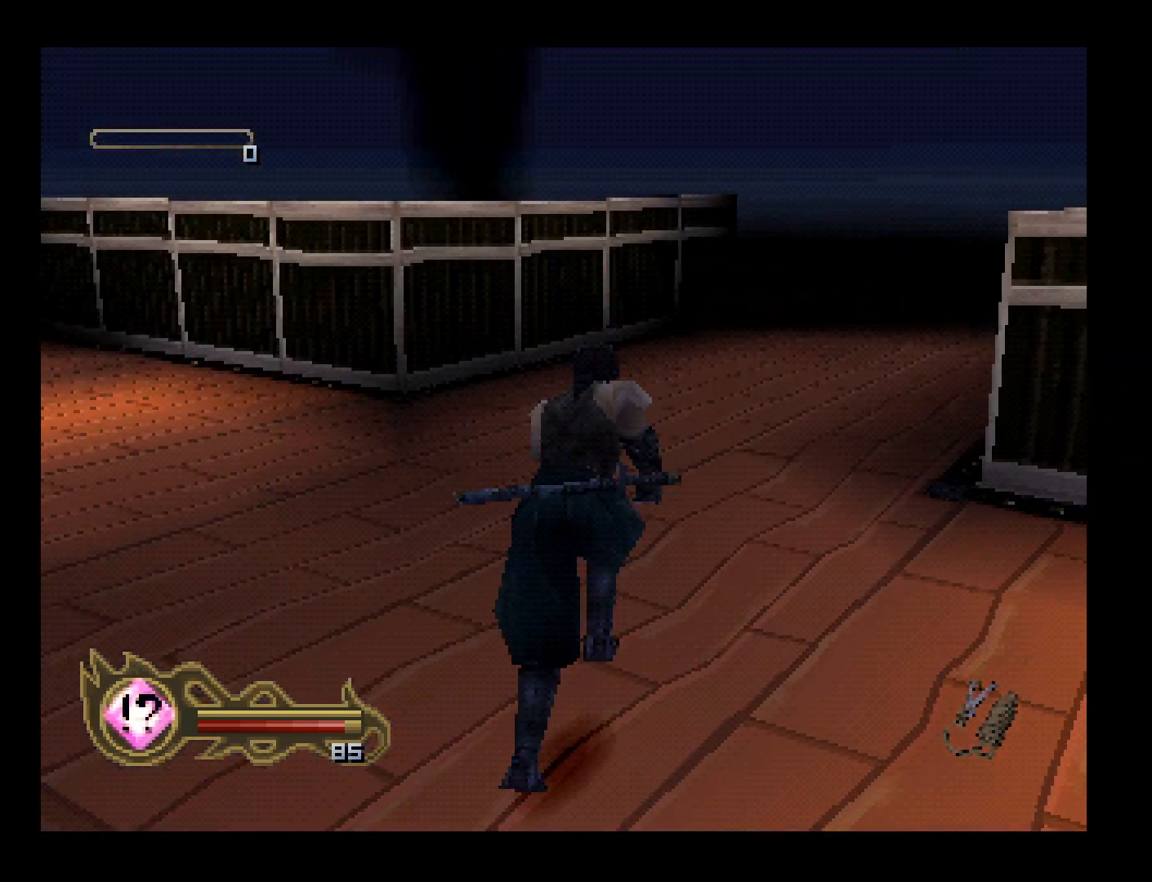
{"buttons": ["DPAD_UP"], "left_stick": "center", "events": [[167, "DPAD_RIGHT", "up"]]}
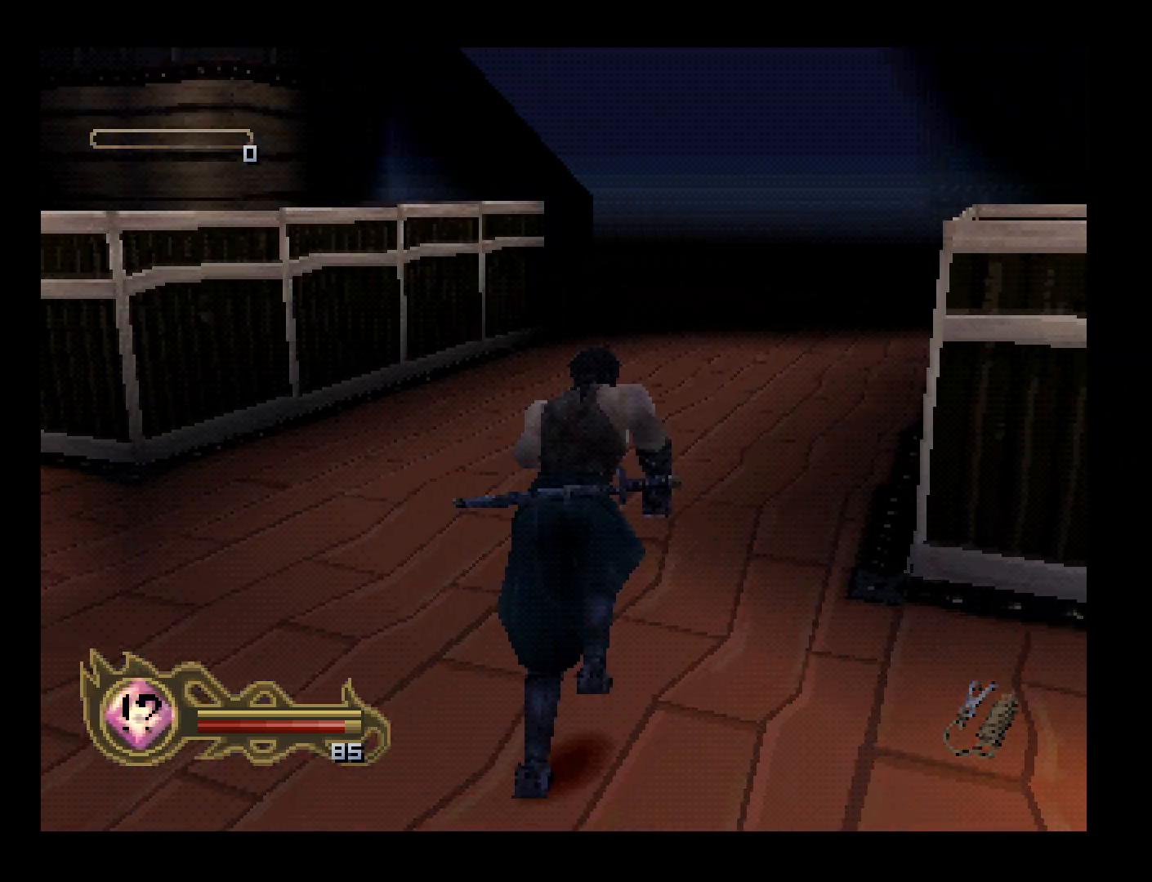
{"buttons": ["DPAD_UP", "DPAD_RIGHT"], "left_stick": "center", "events": [[400, "DPAD_RIGHT", "down"]]}
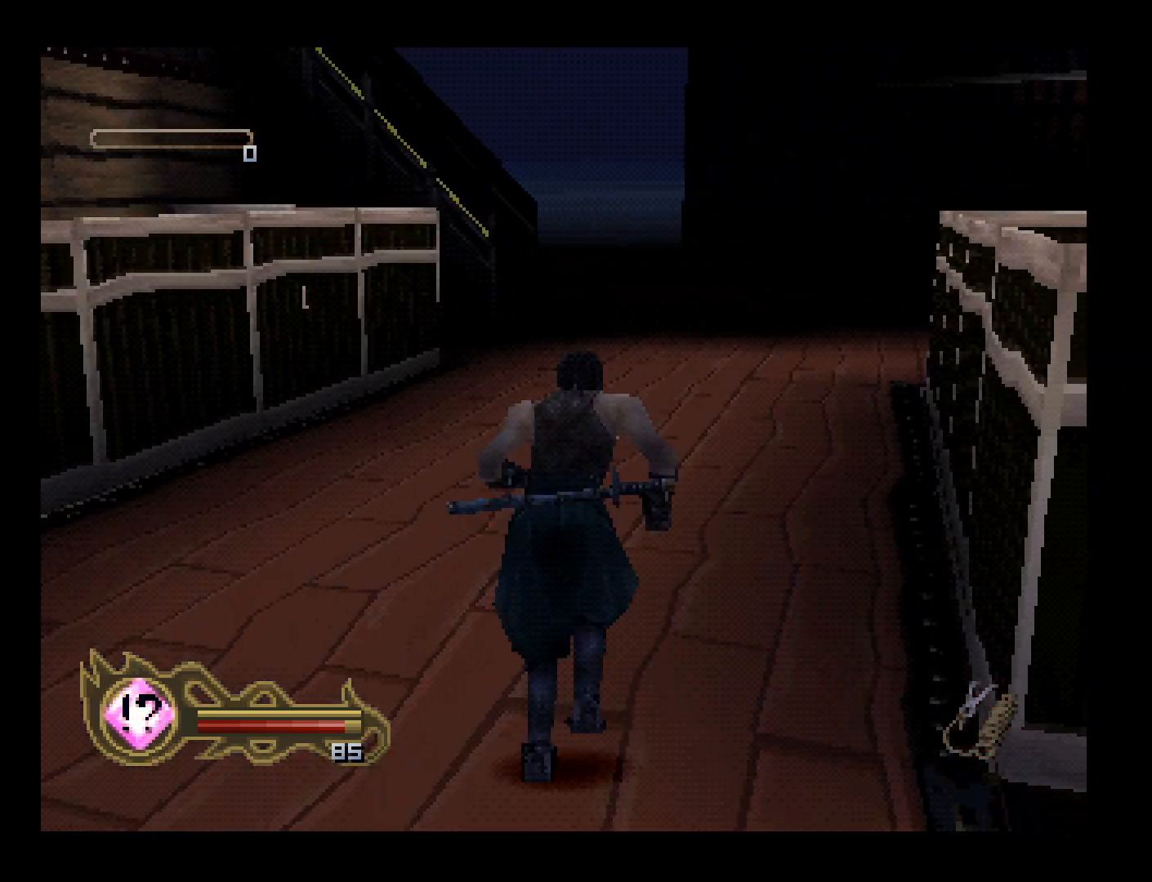
{"buttons": ["DPAD_UP"], "left_stick": "center", "events": [[300, "DPAD_RIGHT", "up"]]}
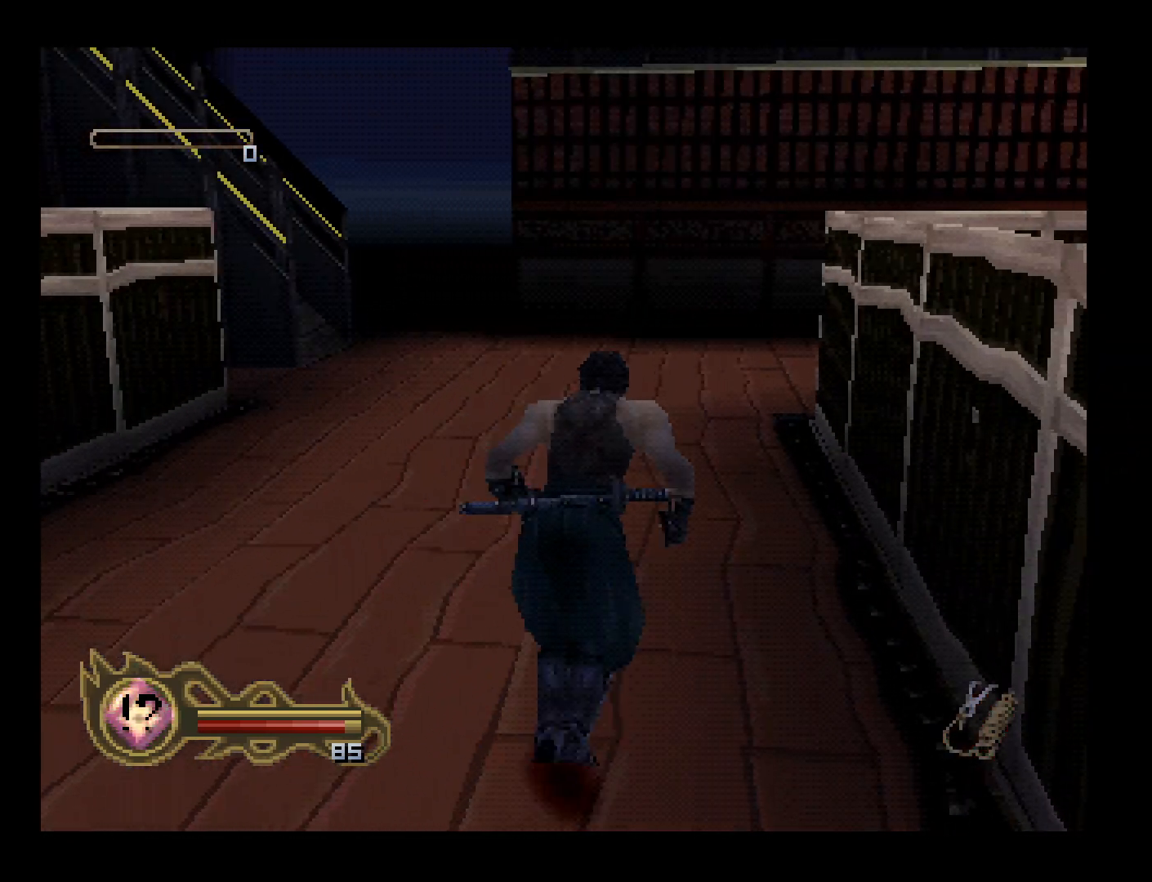
{"buttons": ["DPAD_UP"], "left_stick": "center", "events": [[167, "DPAD_RIGHT", "down"], [400, "DPAD_RIGHT", "up"]]}
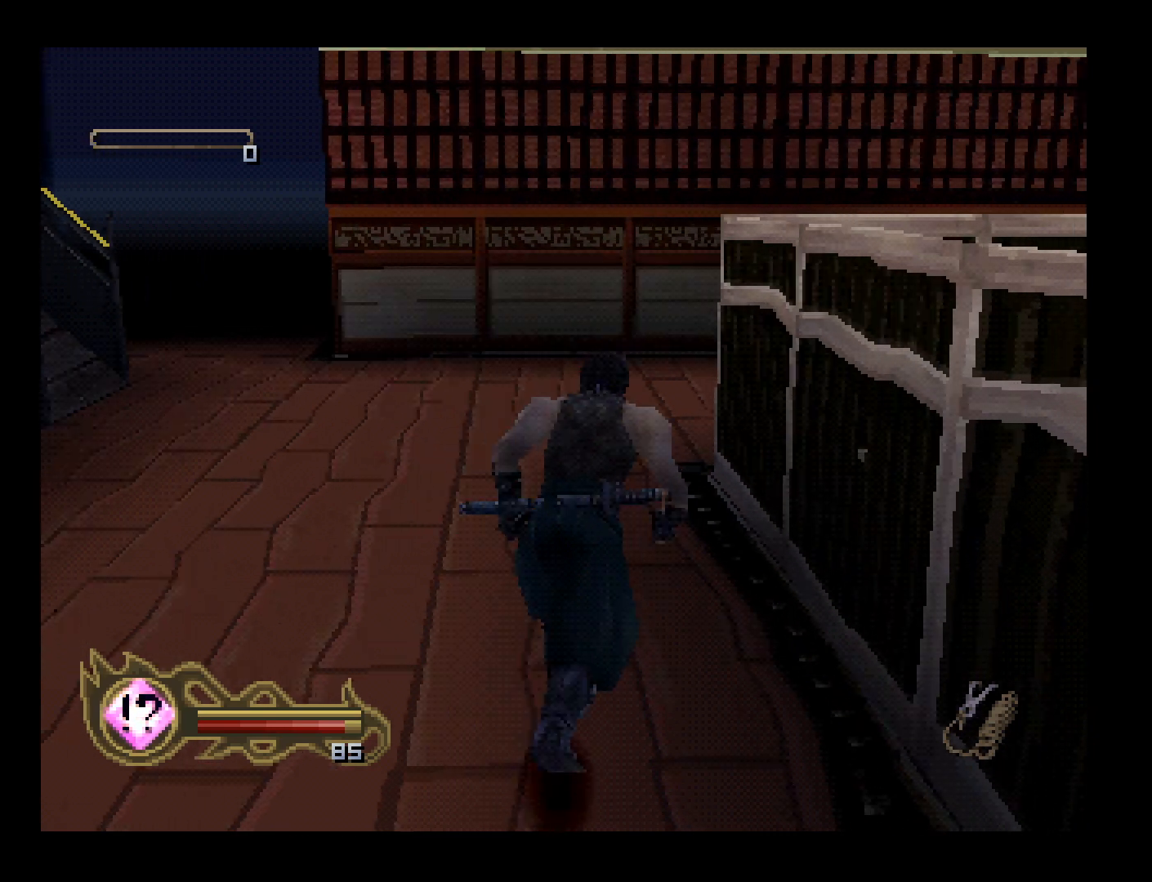
{"buttons": ["DPAD_RIGHT"], "left_stick": "center", "events": [[467, "DPAD_RIGHT", "down"], [467, "DPAD_UP", "up"]]}
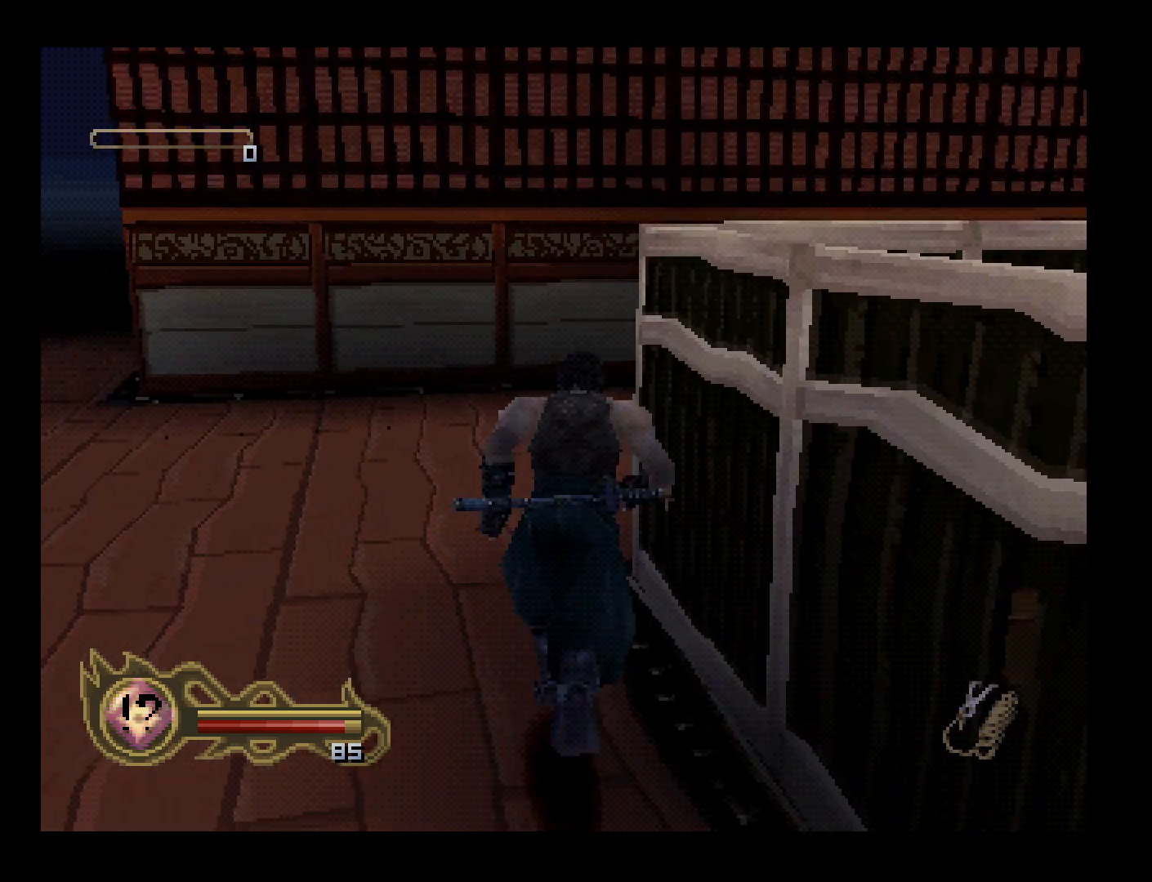
{"buttons": [], "left_stick": "center", "events": [[467, "DPAD_RIGHT", "up"]]}
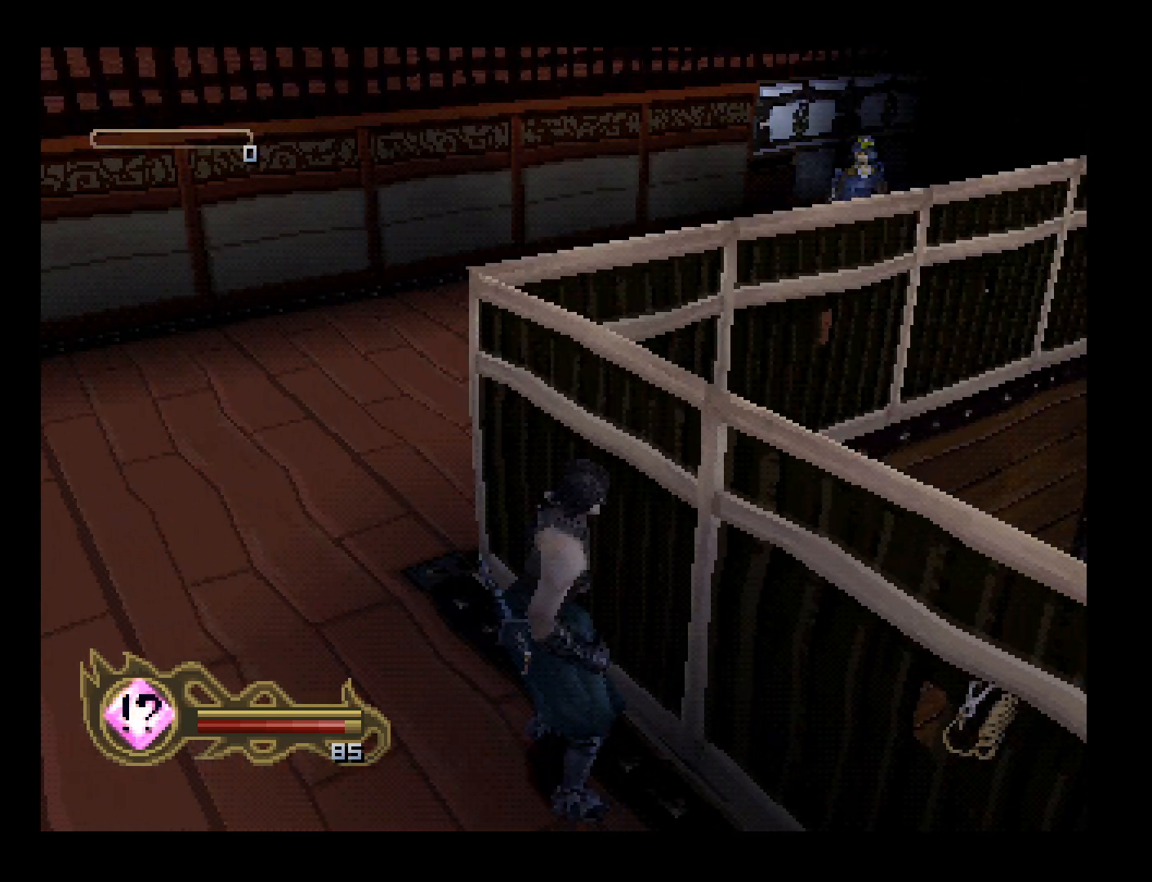
{"buttons": [], "left_stick": "center", "events": [[367, "DPAD_LEFT", "down"], [500, "DPAD_LEFT", "up"]]}
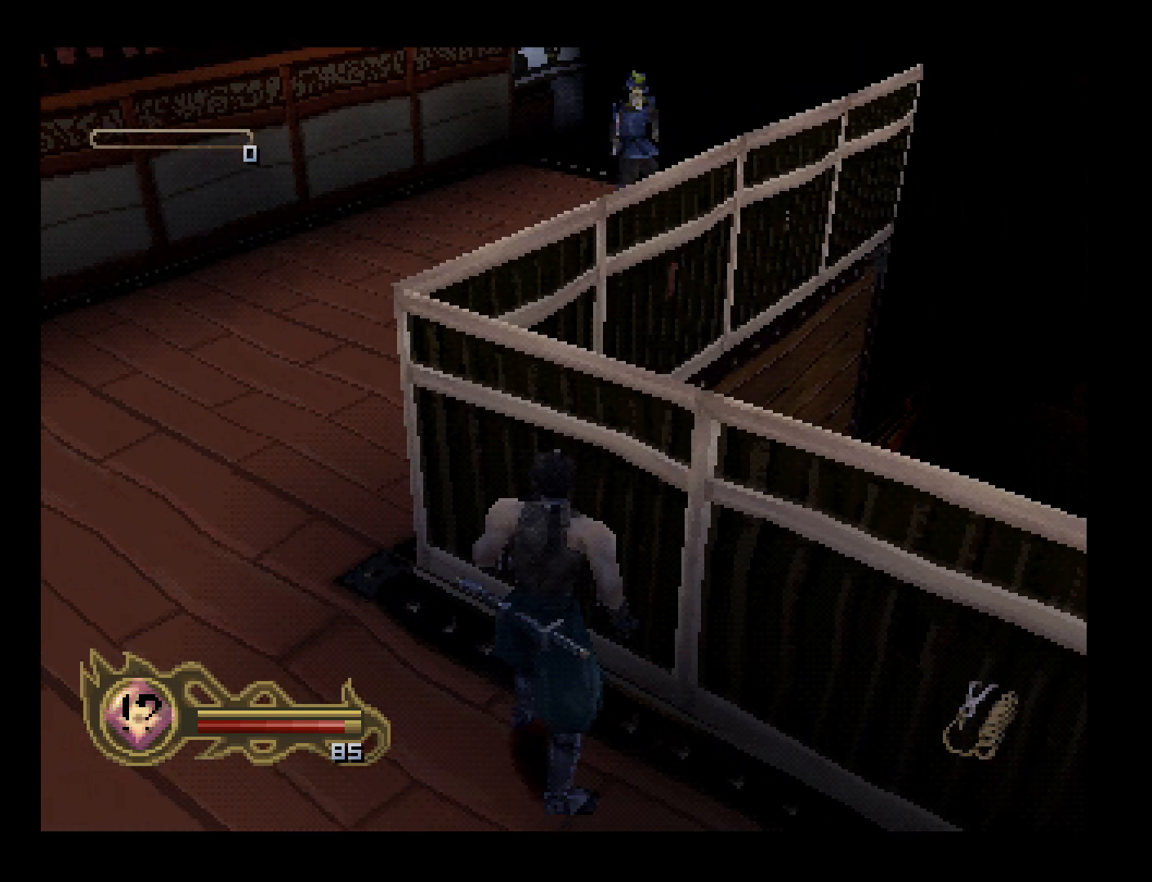
{"buttons": ["DPAD_RIGHT"], "left_stick": "center", "events": [[33, "DPAD_UP", "down"], [233, "DPAD_UP", "up"], [433, "DPAD_RIGHT", "down"]]}
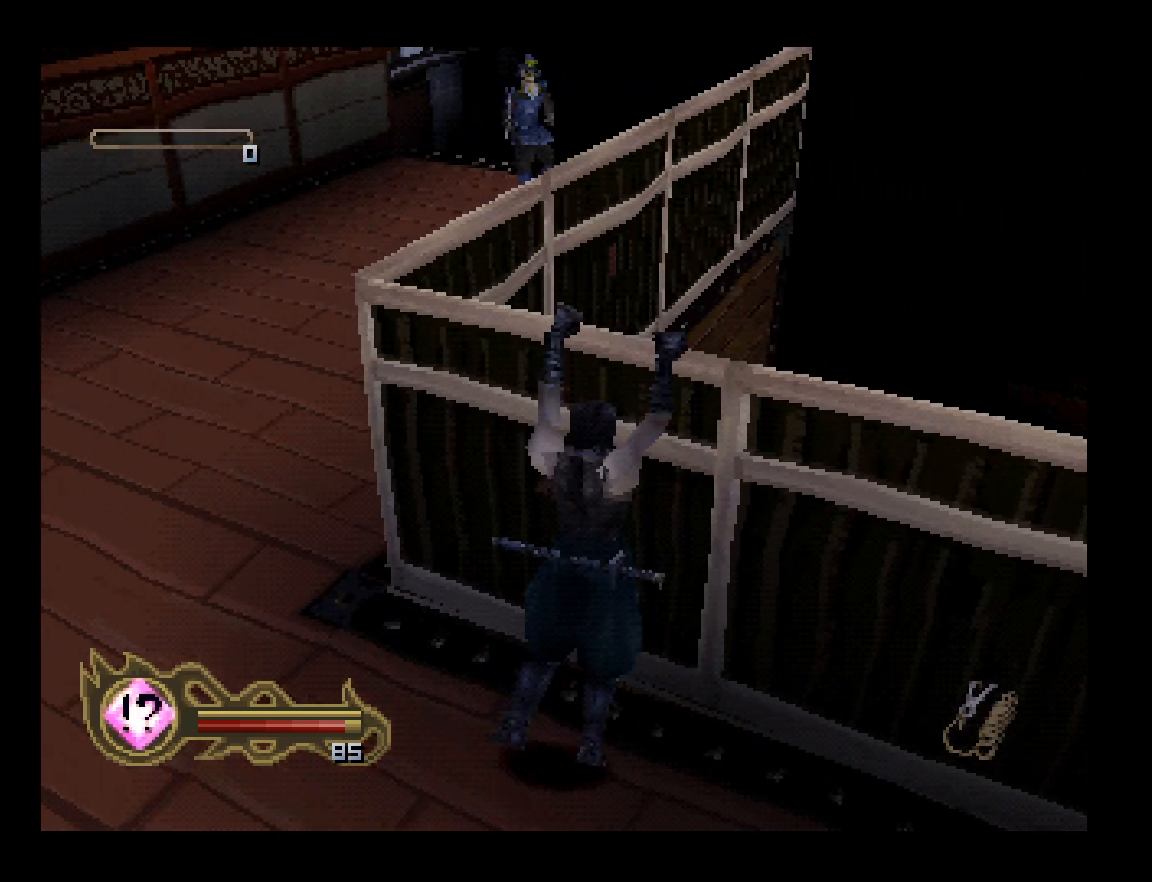
{"buttons": [], "left_stick": "center", "events": [[233, "DPAD_RIGHT", "up"]]}
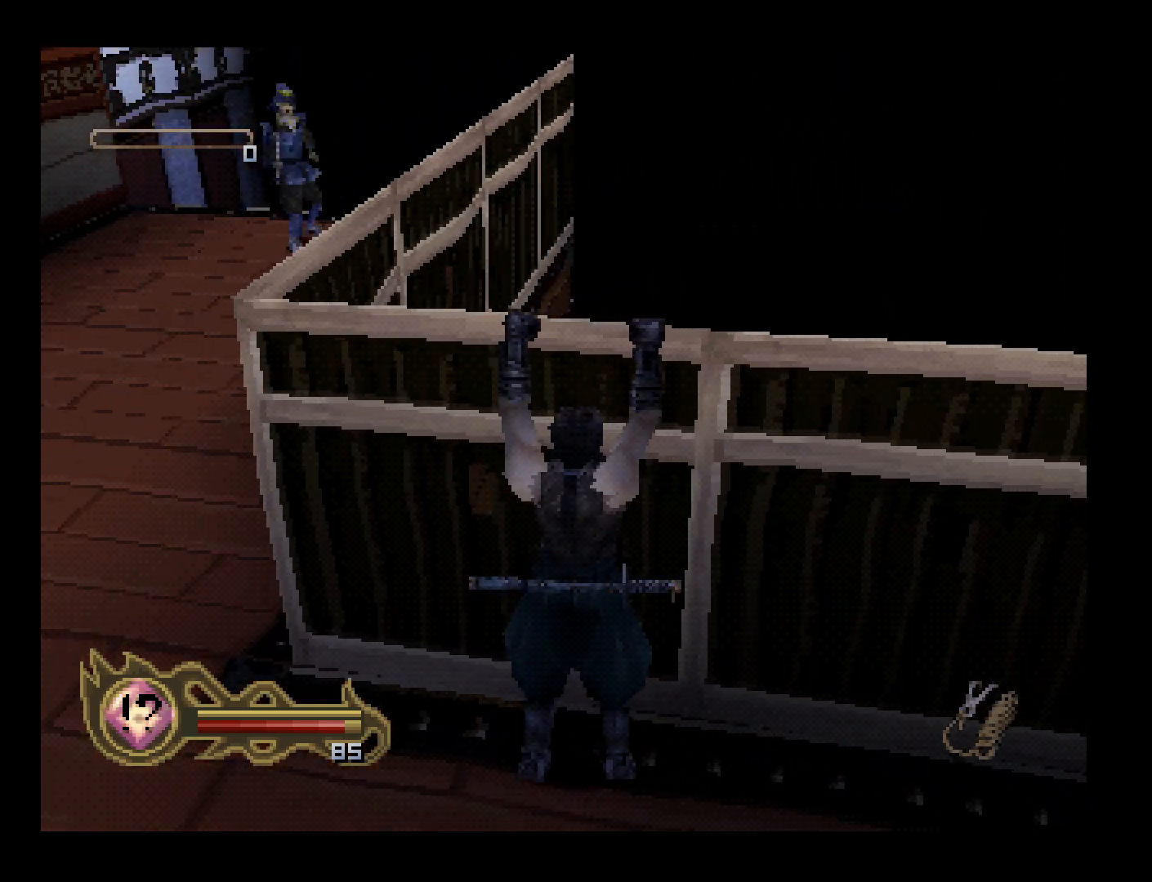
{"buttons": ["DPAD_DOWN"], "left_stick": "center", "events": [[400, "DPAD_DOWN", "down"]]}
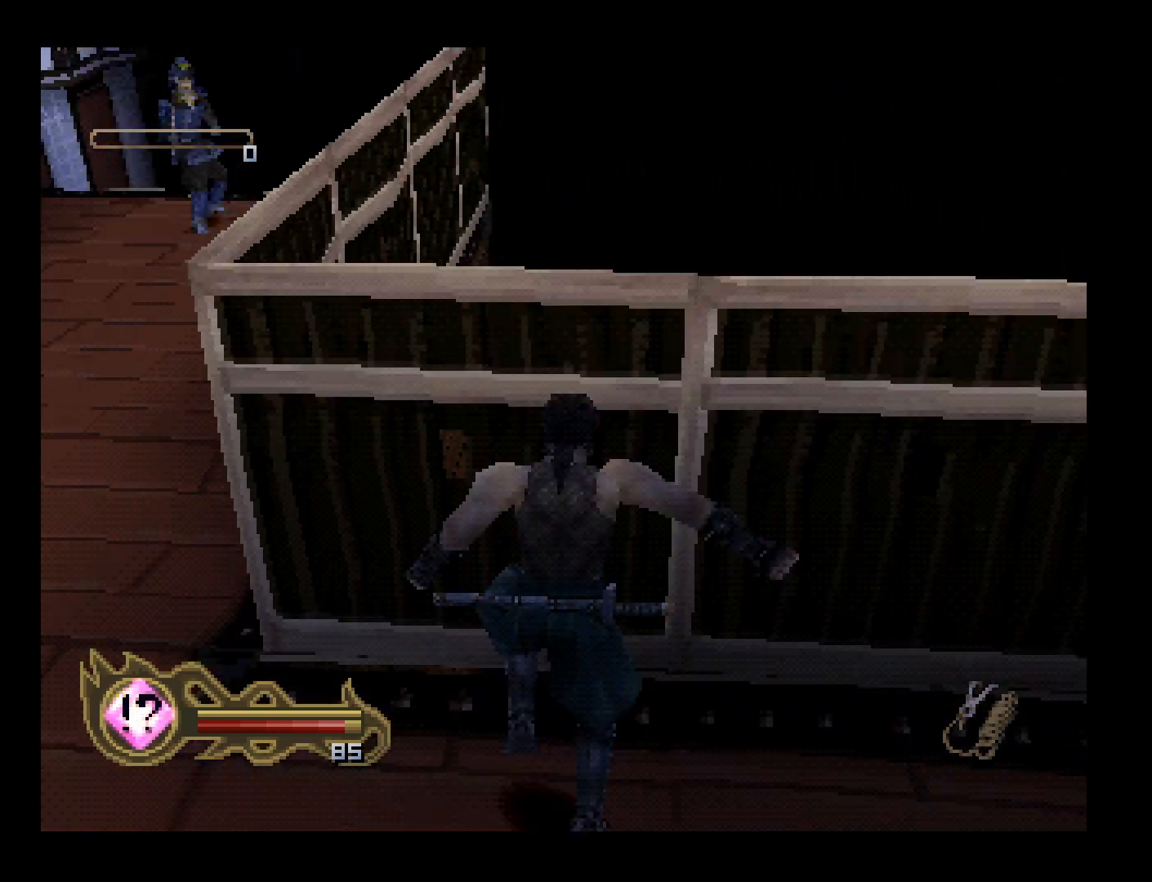
{"buttons": [], "left_stick": "center", "events": [[100, "DPAD_DOWN", "up"]]}
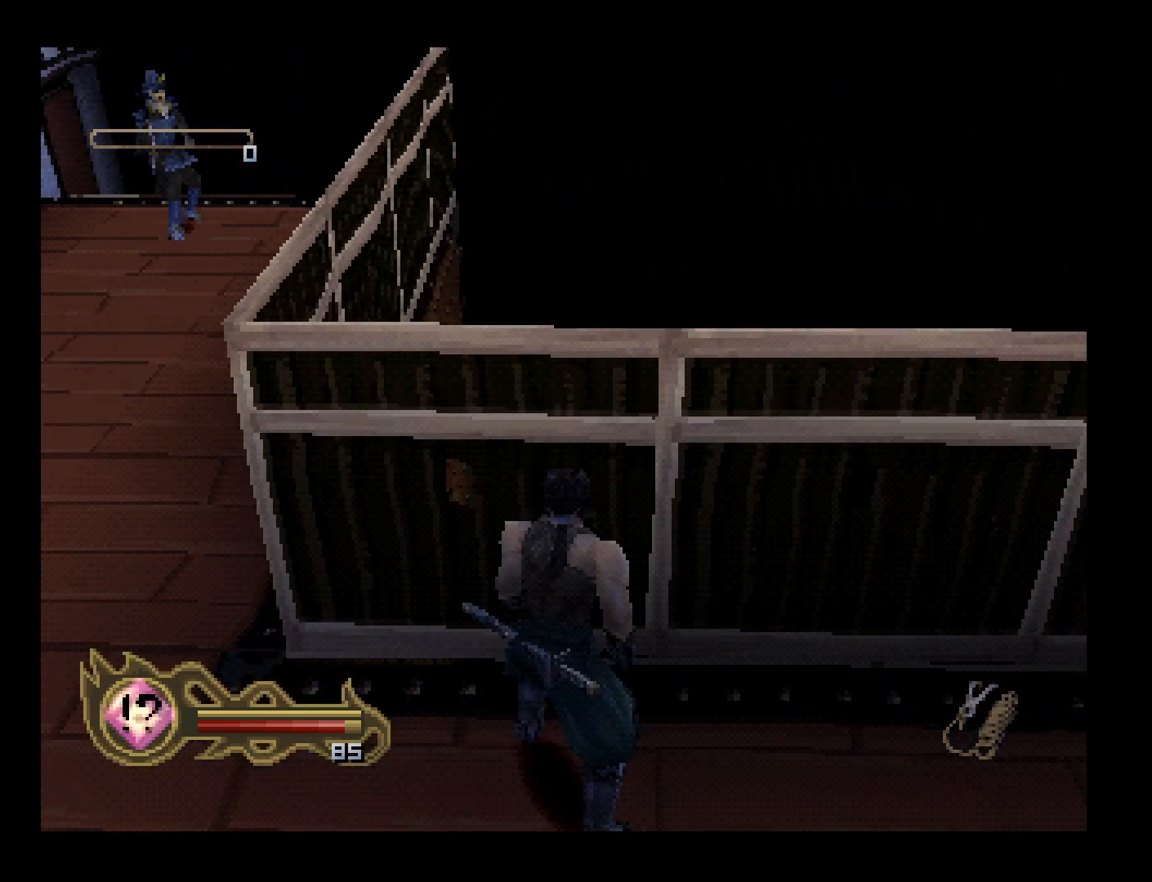
{"buttons": [], "left_stick": "center", "events": []}
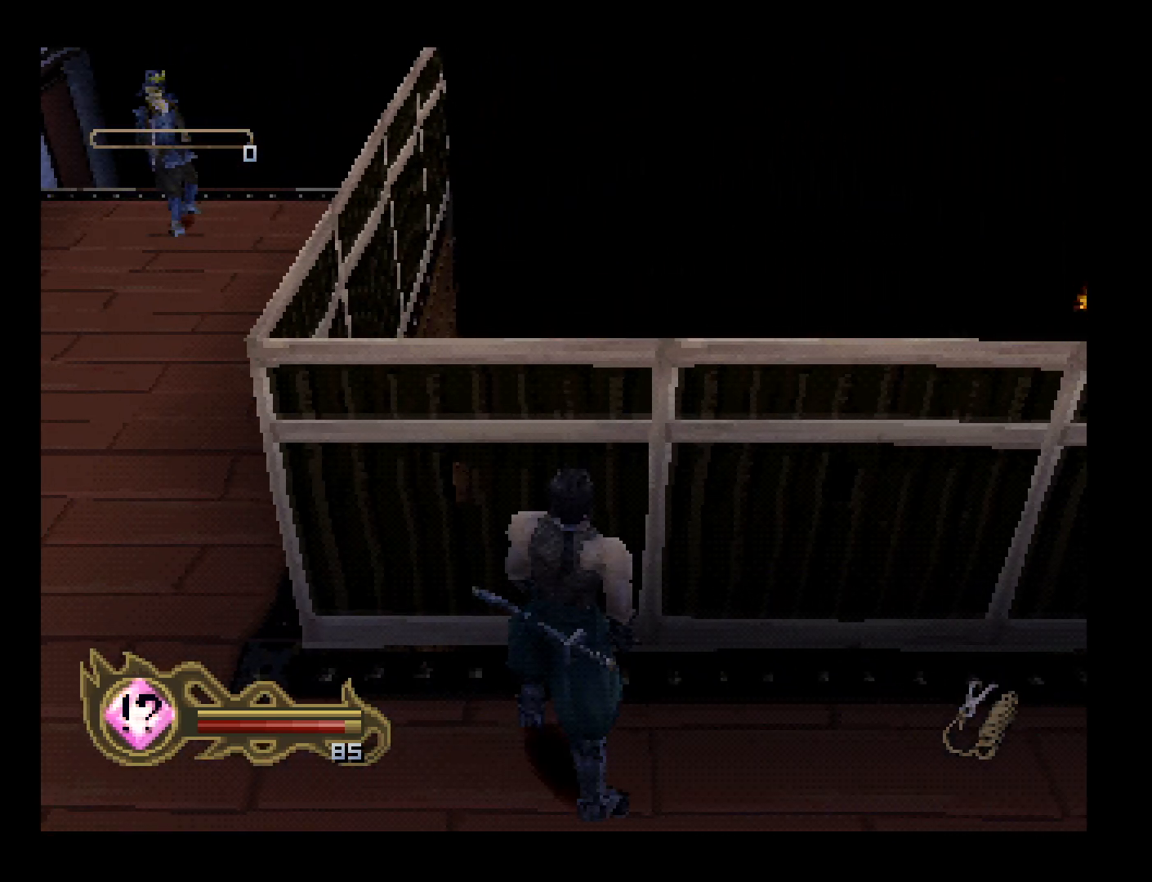
{"buttons": [], "left_stick": "center", "events": []}
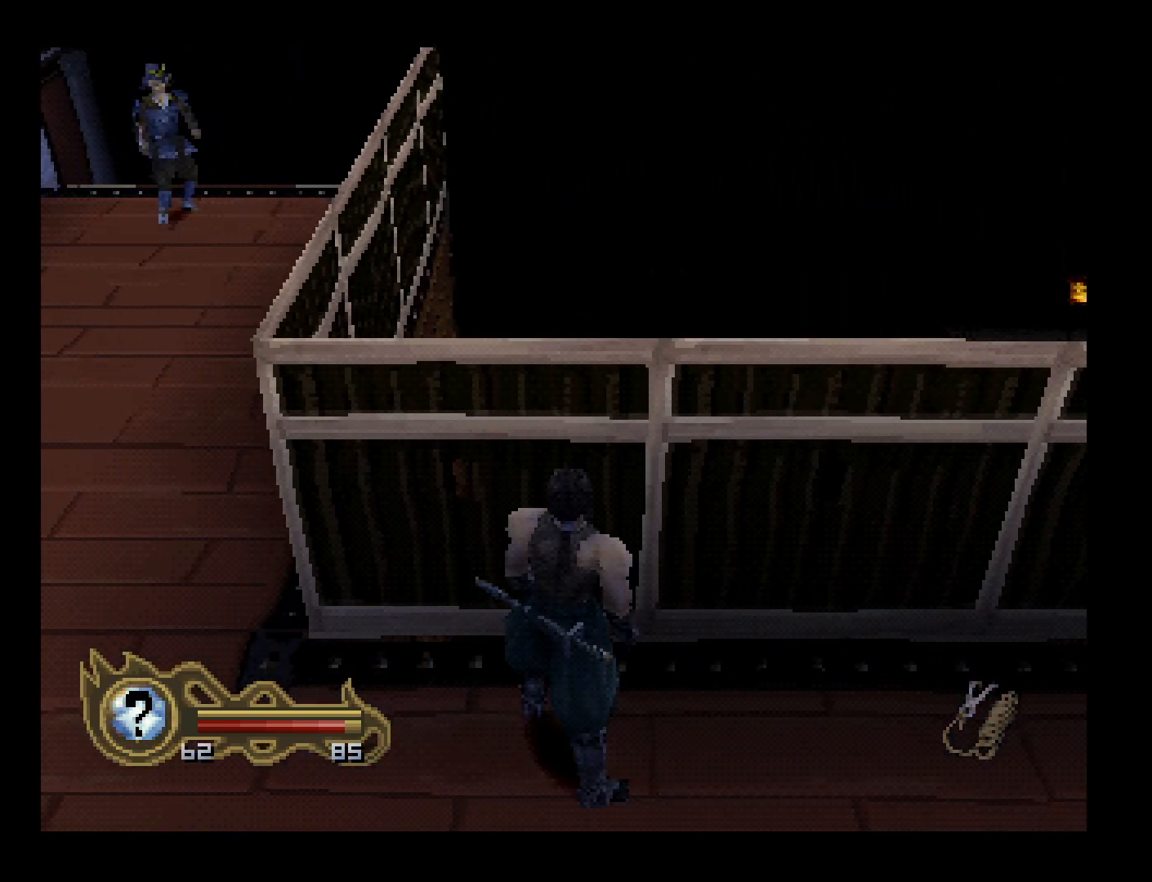
{"buttons": [], "left_stick": "center", "events": []}
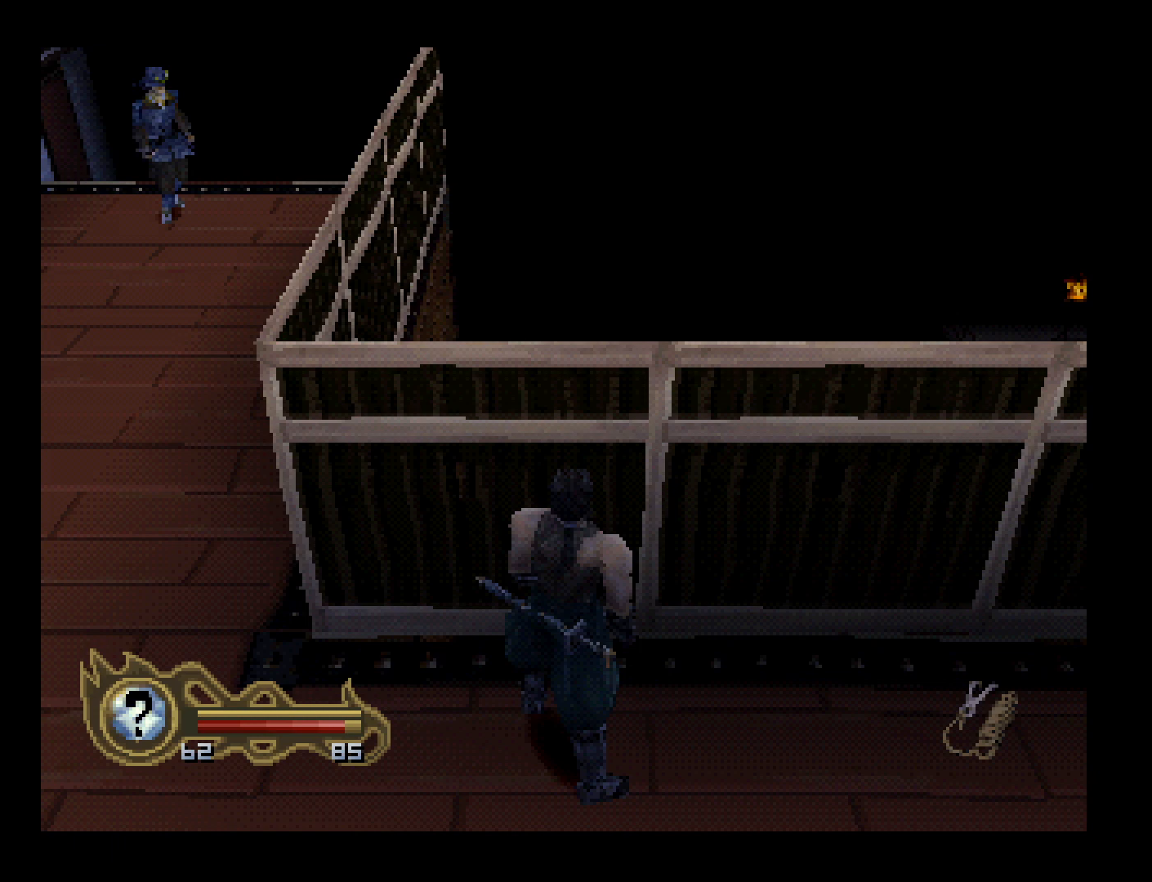
{"buttons": [], "left_stick": "center", "events": []}
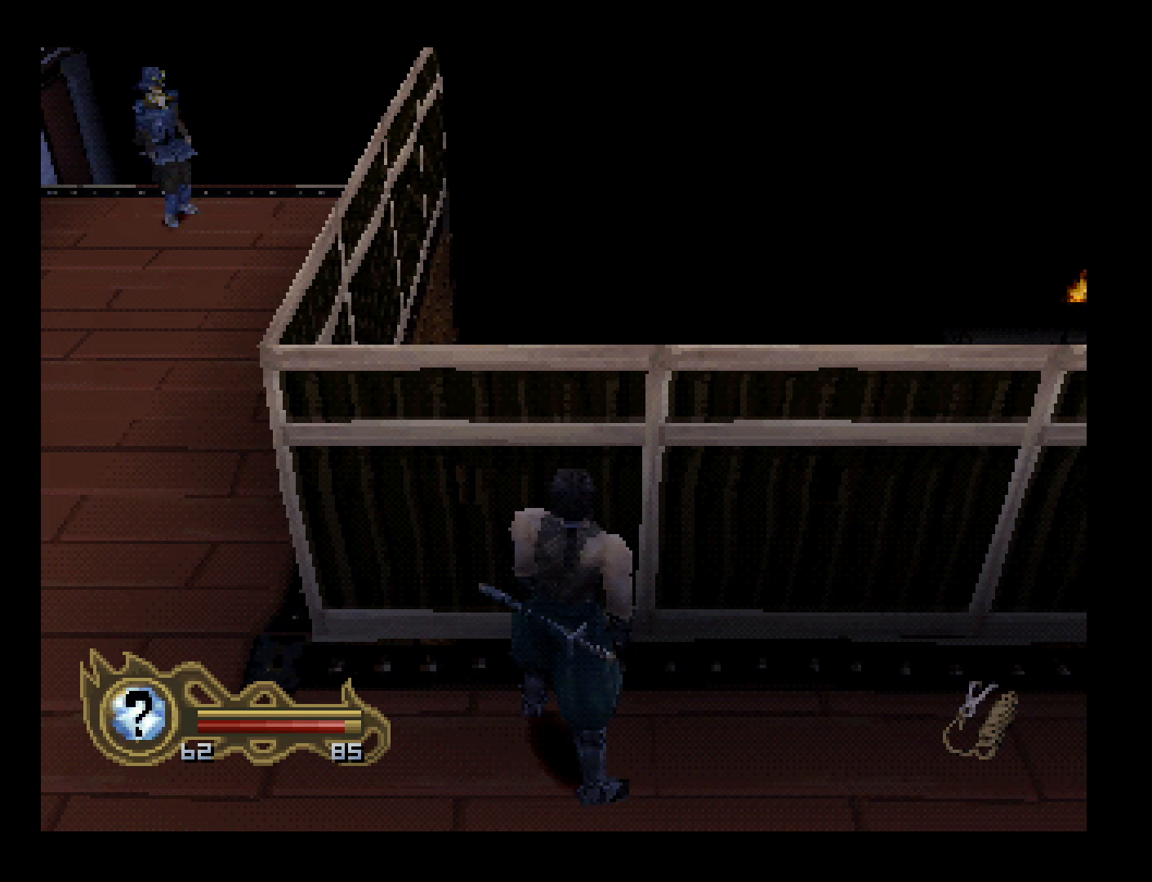
{"buttons": ["DPAD_DOWN"], "left_stick": "center", "events": [[400, "DPAD_DOWN", "down"]]}
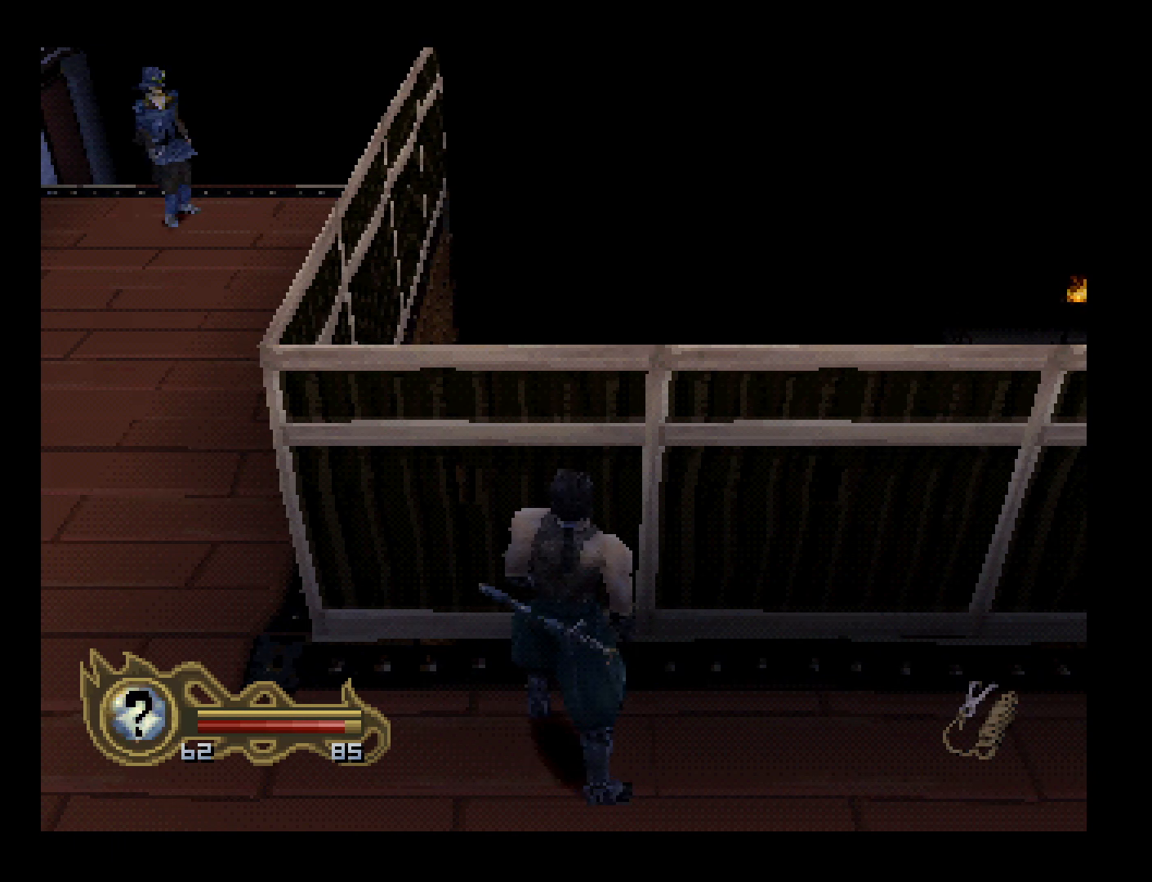
{"buttons": ["DPAD_LEFT"], "left_stick": "center", "events": [[233, "DPAD_DOWN", "up"], [333, "DPAD_LEFT", "down"]]}
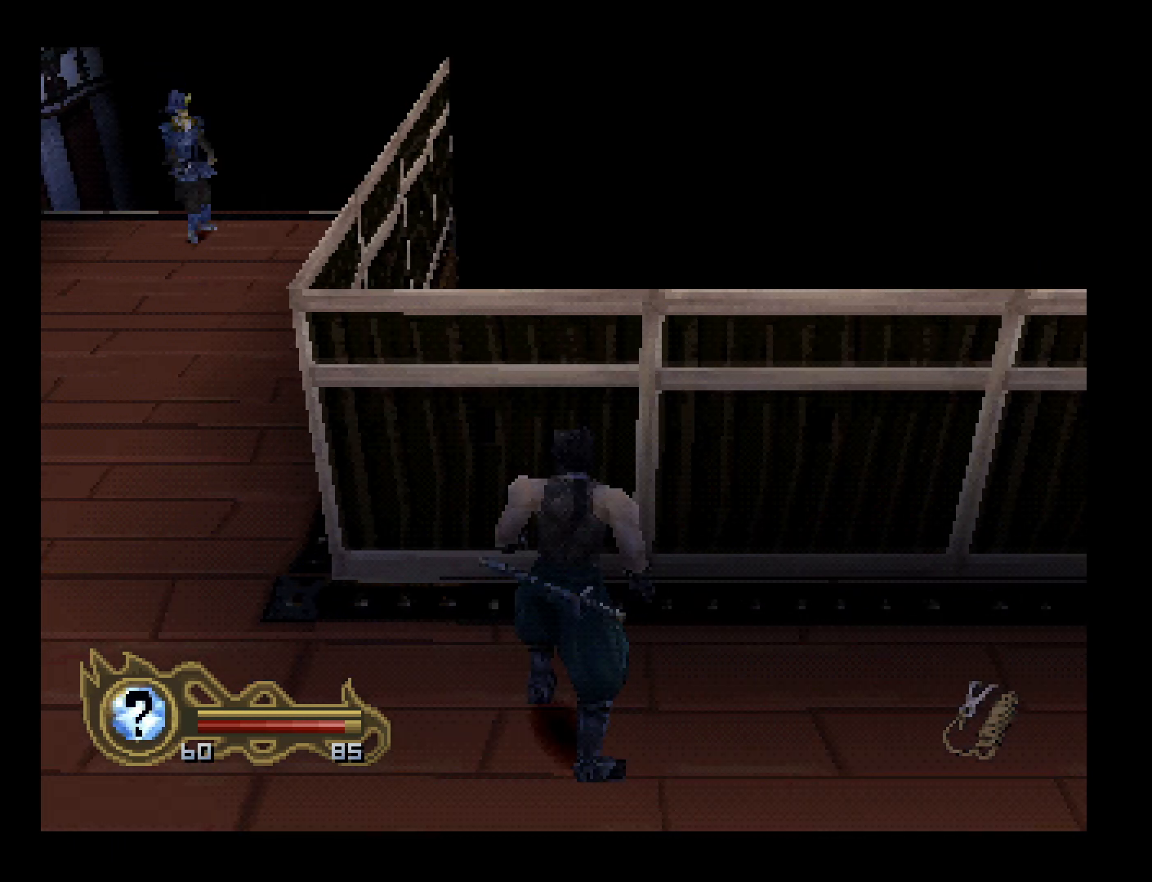
{"buttons": [], "left_stick": "center", "events": [[100, "DPAD_LEFT", "up"], [333, "DPAD_UP", "down"], [467, "DPAD_UP", "up"]]}